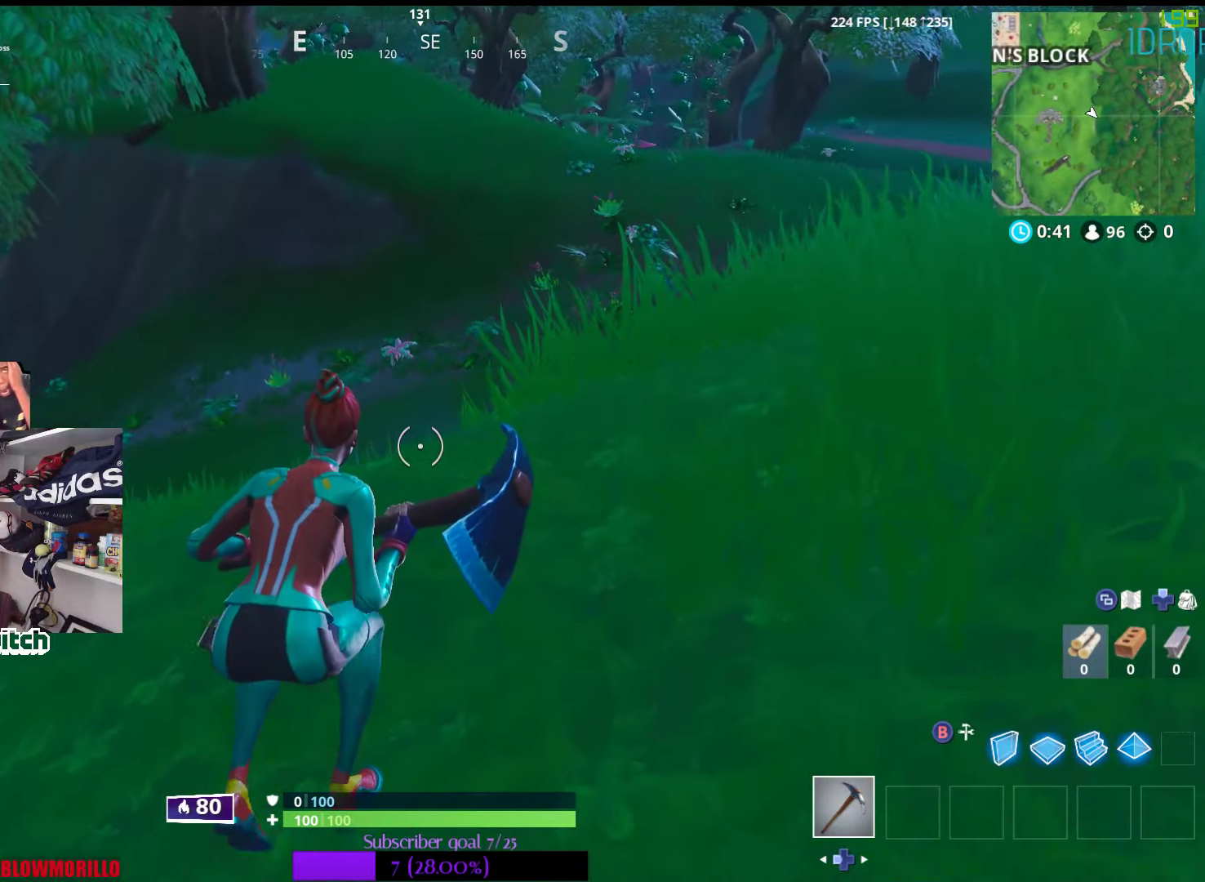
Gameplay with a controller (Xbox layout); each line is a JSON object with the inputs held at the frame after it (dt_ms = milliseconds from this image to that frame). "events" lists button and stick changes between this image and that frame as [ms after this image, input, new state], when the widget could be followed in between.
{"dt_ms": 500, "buttons": [], "left_stick": "up", "right_stick": "down-left", "events": []}
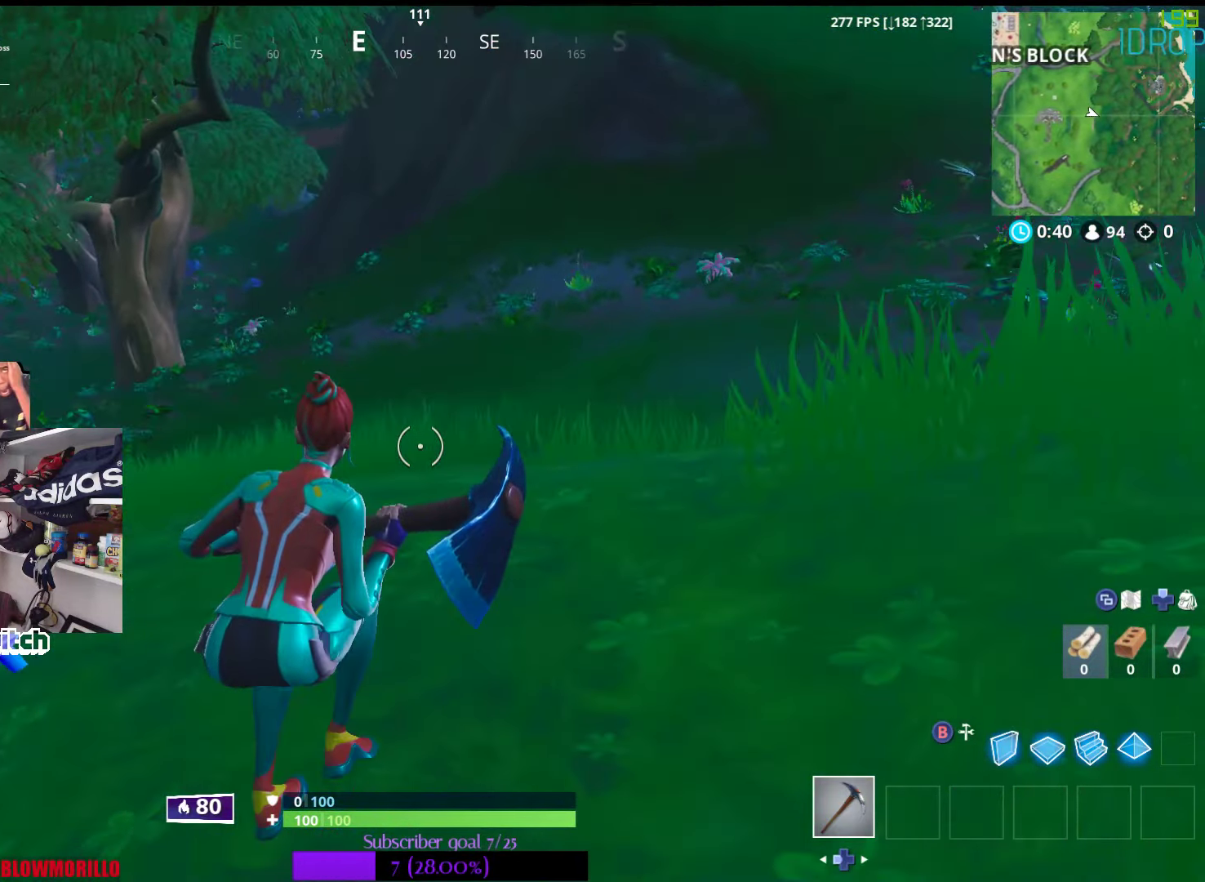
{"dt_ms": 500, "buttons": [], "left_stick": "up", "right_stick": "down-left", "events": []}
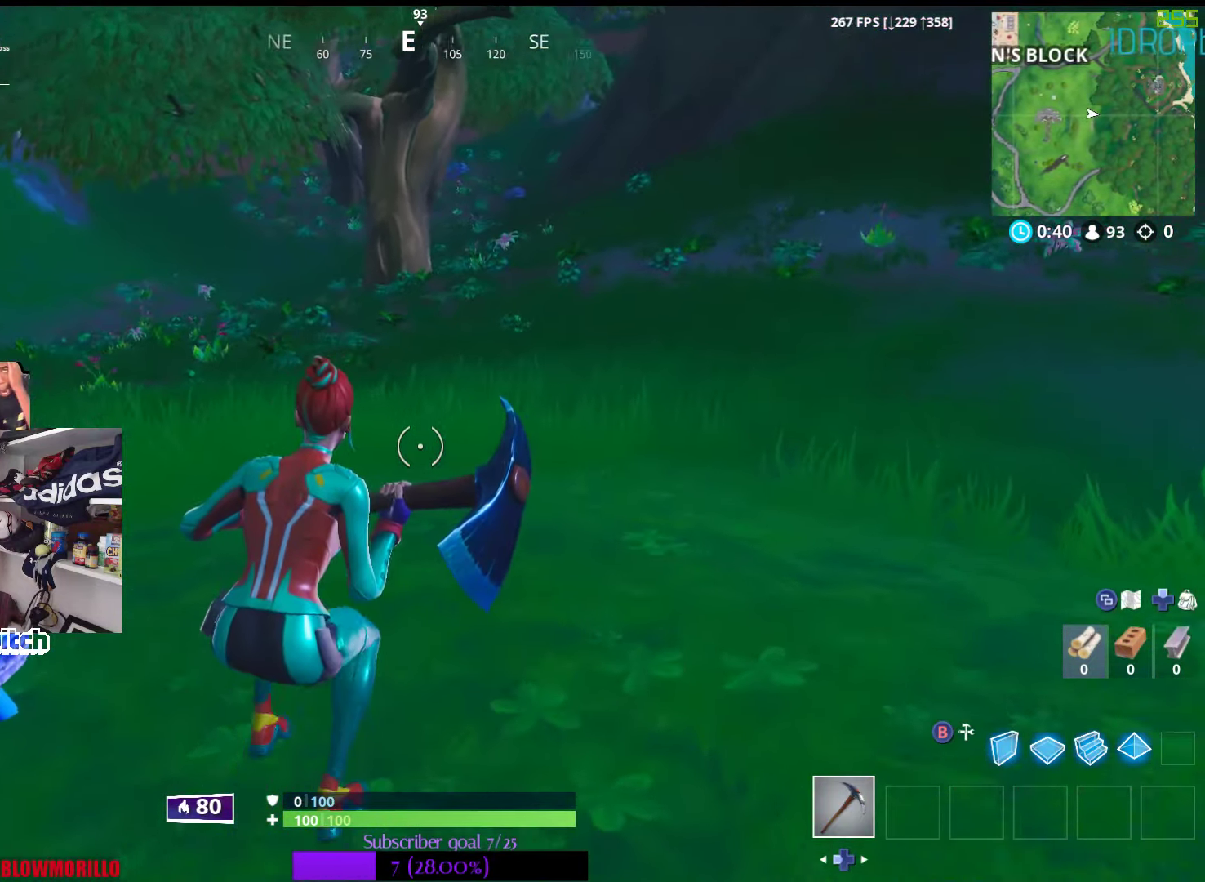
{"dt_ms": 500, "buttons": [], "left_stick": "up", "right_stick": "down-left", "events": []}
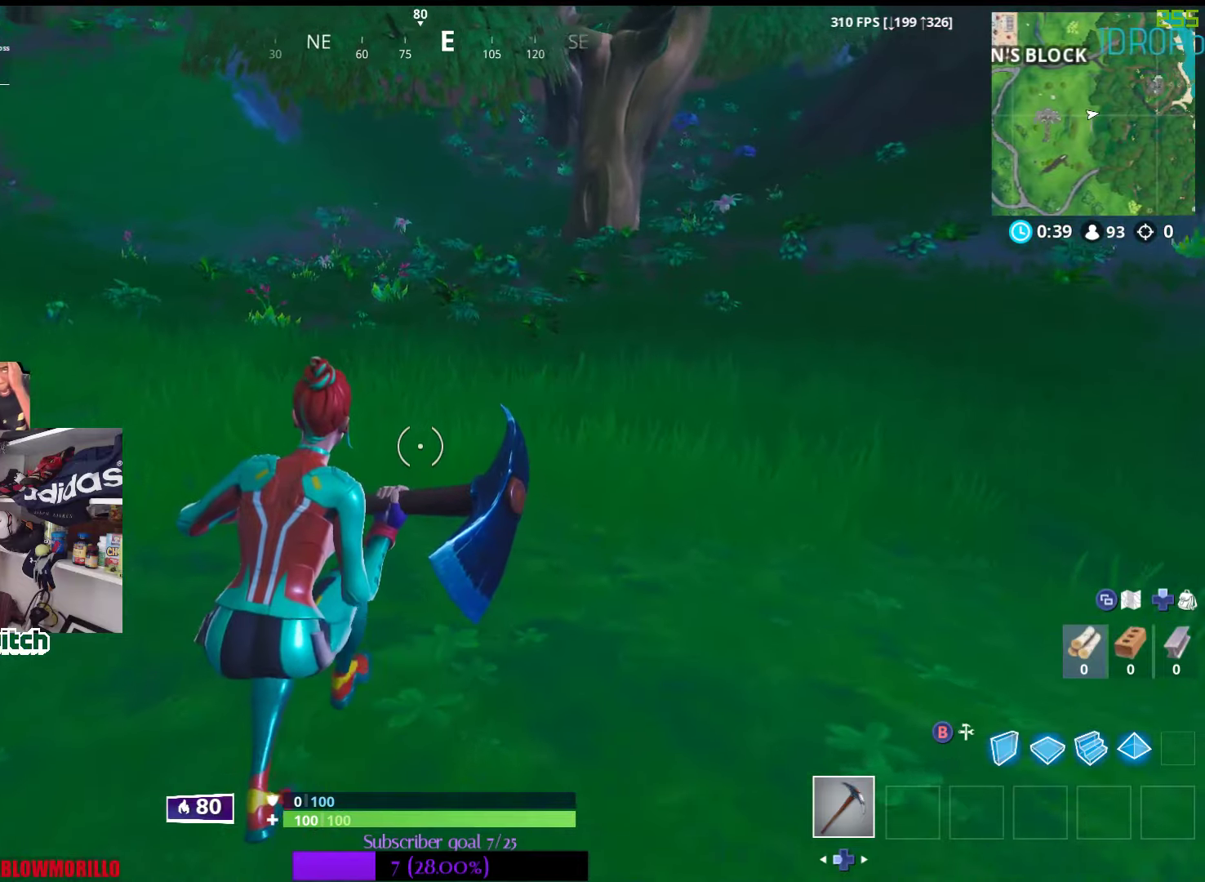
{"dt_ms": 500, "buttons": [], "left_stick": "up", "right_stick": "left", "events": [[67, "right_stick", "left"]]}
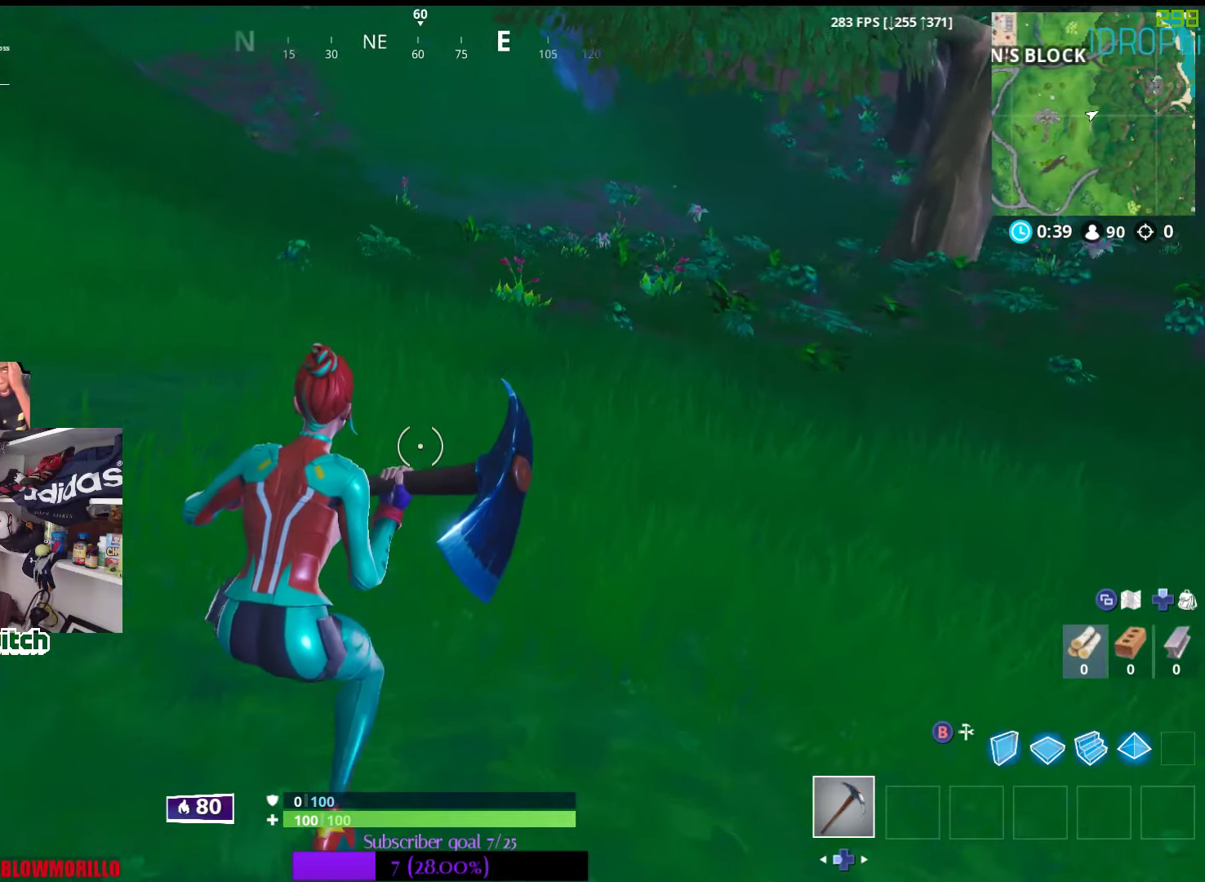
{"dt_ms": 500, "buttons": [], "left_stick": "up", "right_stick": "left", "events": []}
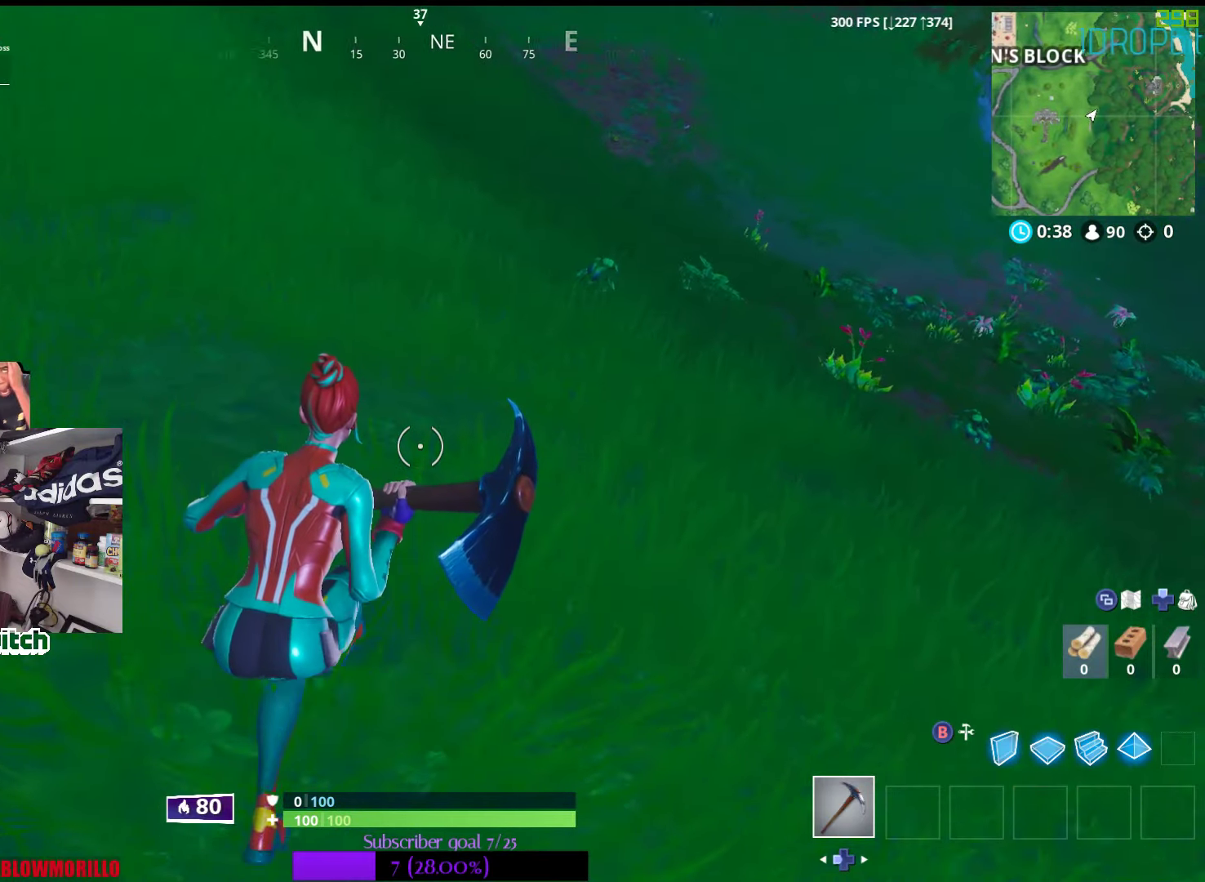
{"dt_ms": 500, "buttons": [], "left_stick": "up", "right_stick": "left", "events": []}
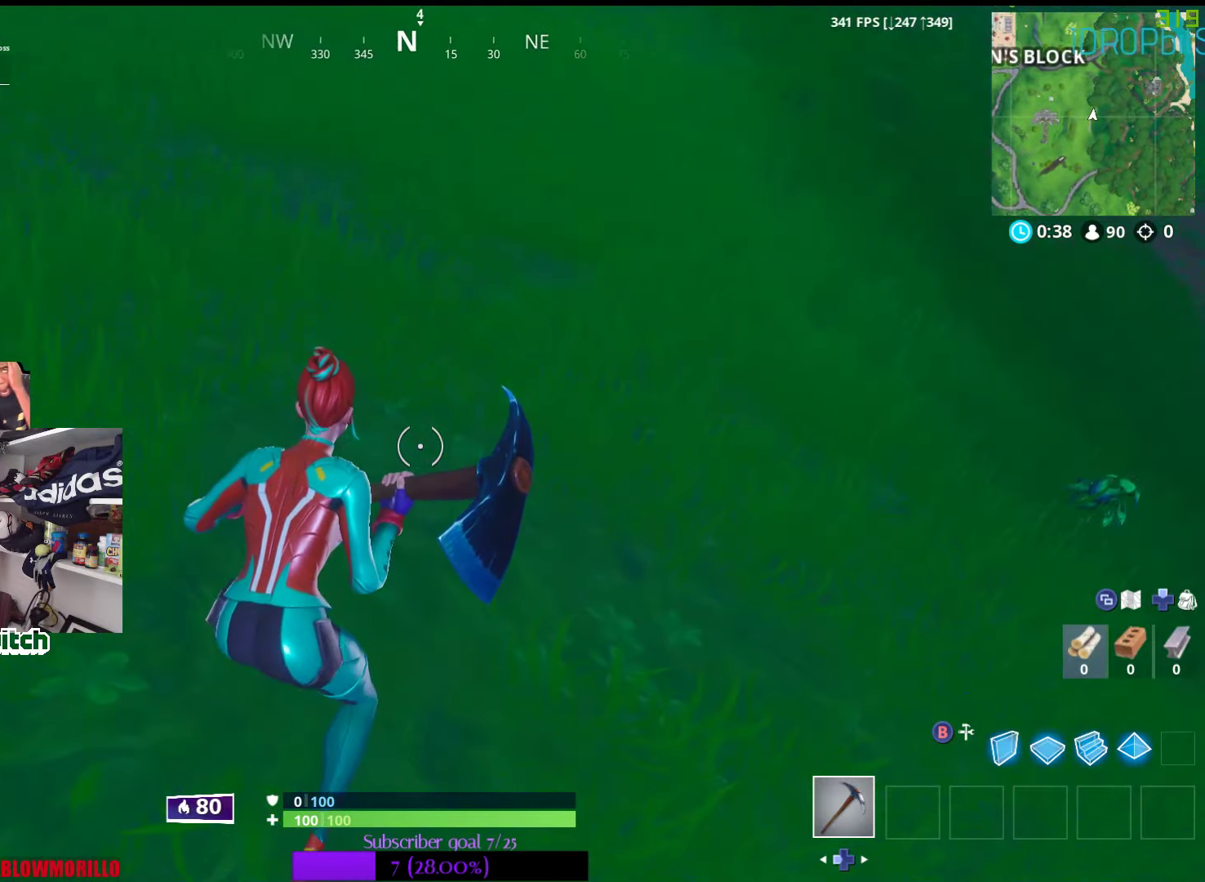
{"dt_ms": 500, "buttons": [], "left_stick": "up", "right_stick": "left", "events": []}
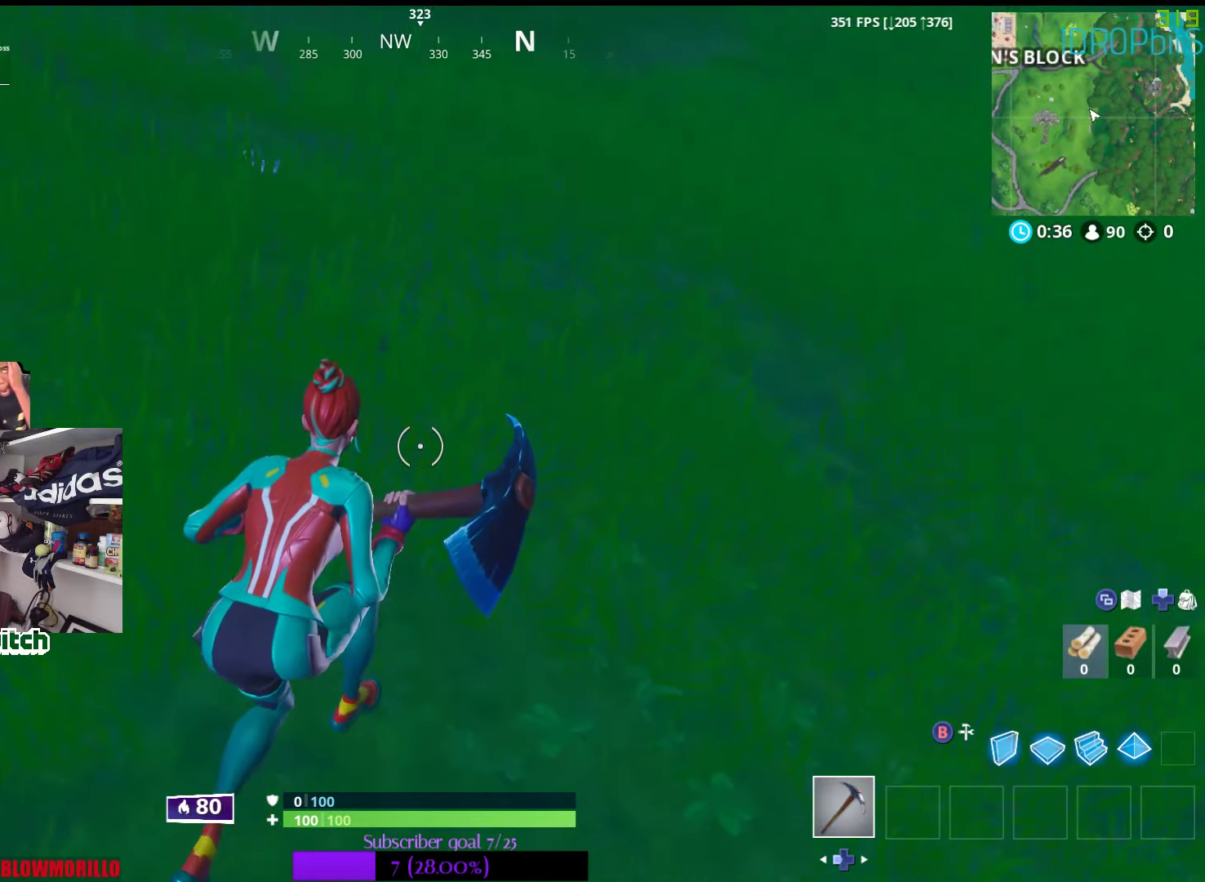
{"dt_ms": 500, "buttons": [], "left_stick": "up", "right_stick": "left", "events": []}
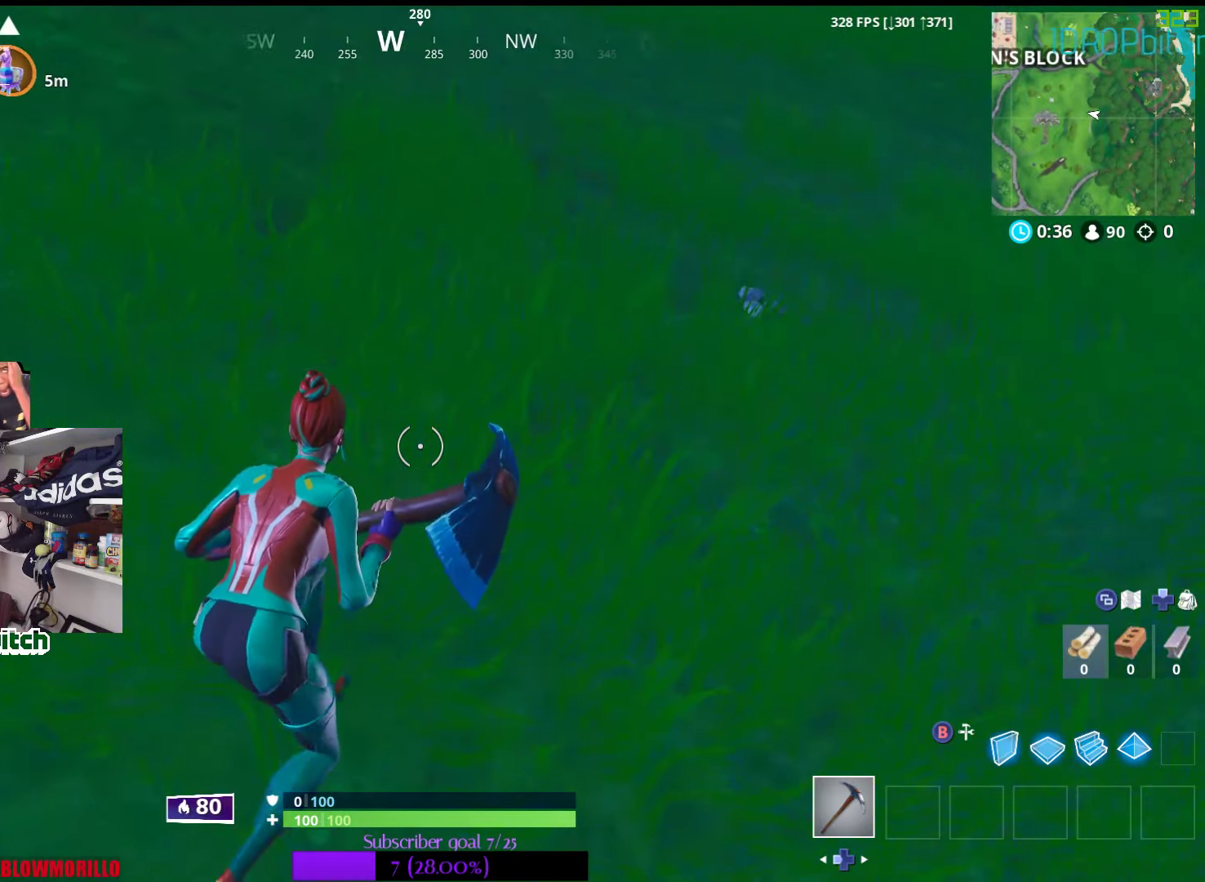
{"dt_ms": 500, "buttons": [], "left_stick": "up-right", "right_stick": "left", "events": [[17, "left_stick", "up-right"]]}
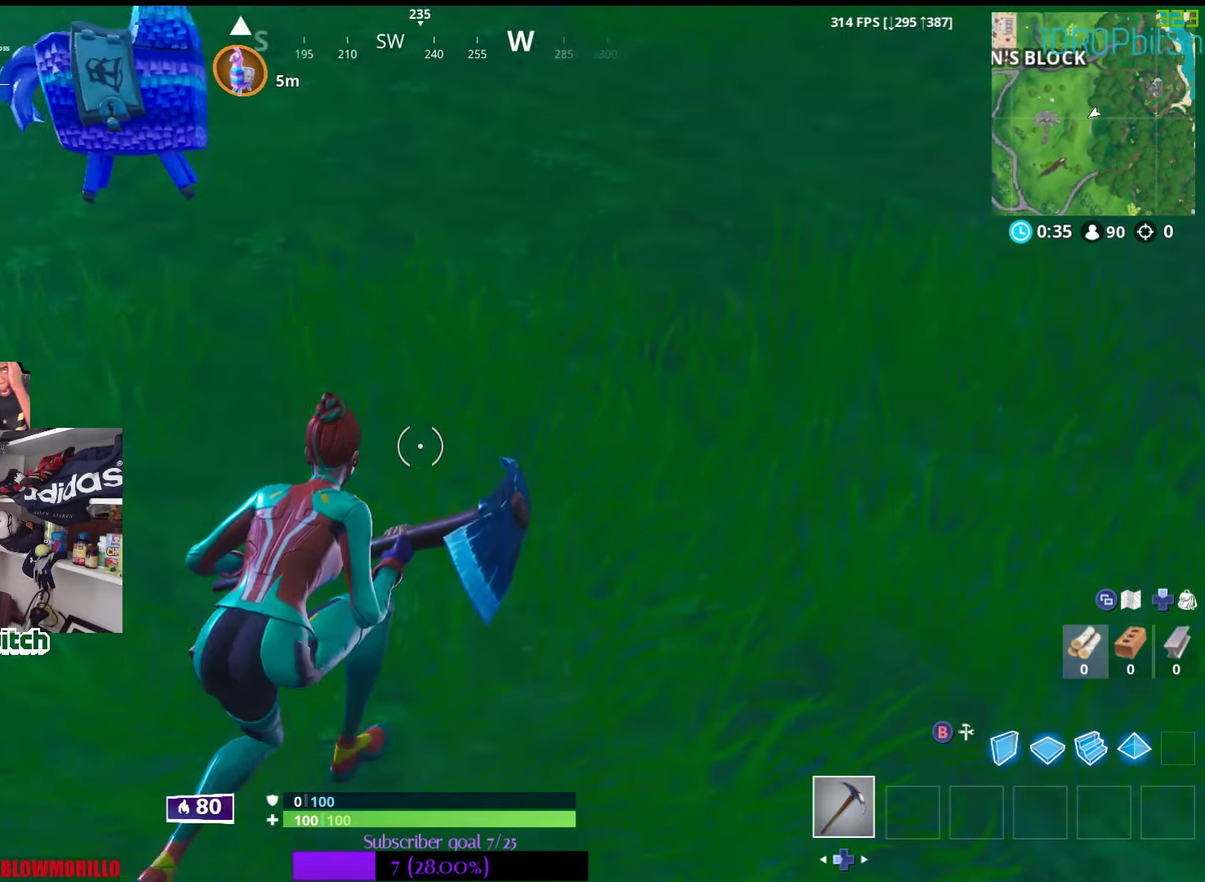
{"dt_ms": 500, "buttons": [], "left_stick": "up-right", "right_stick": "left", "events": []}
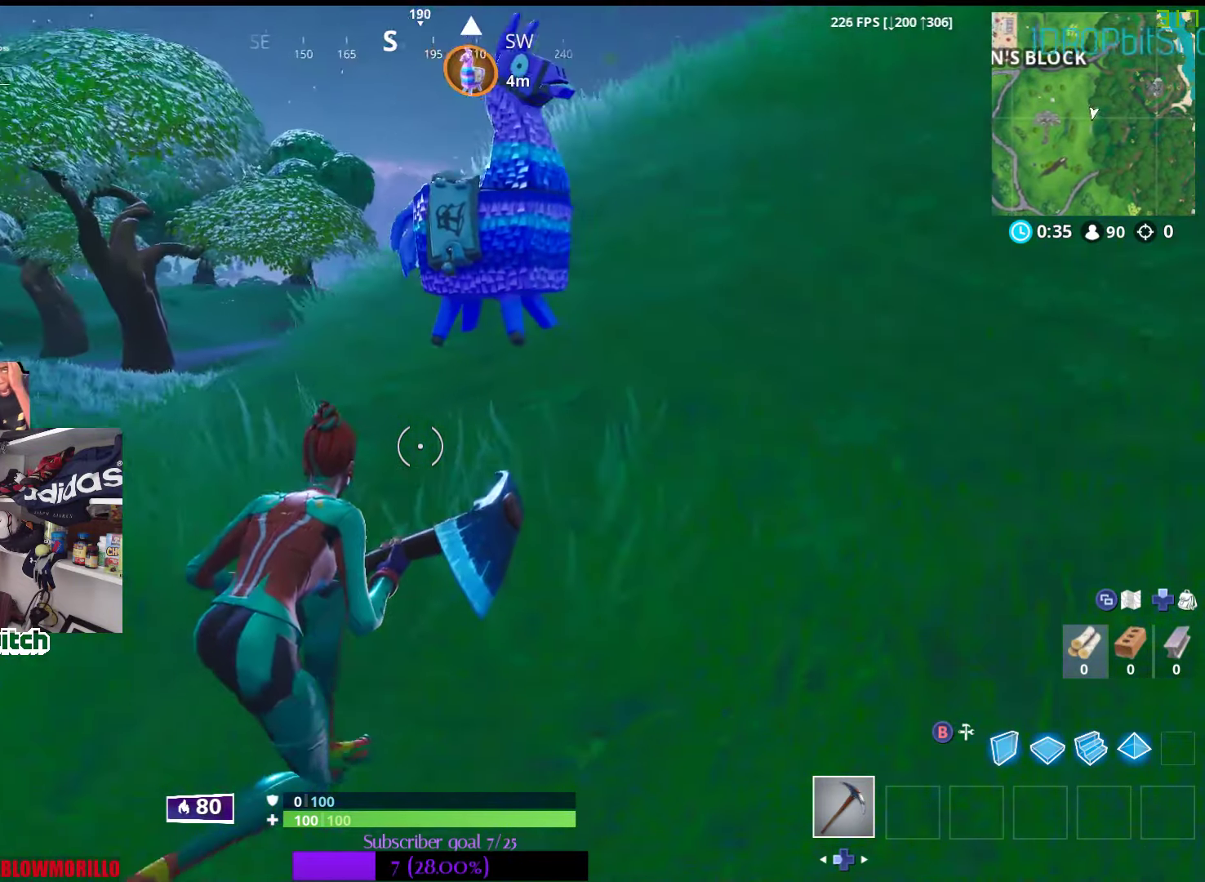
{"dt_ms": 500, "buttons": [], "left_stick": "right", "right_stick": "left", "events": [[150, "left_stick", "right"]]}
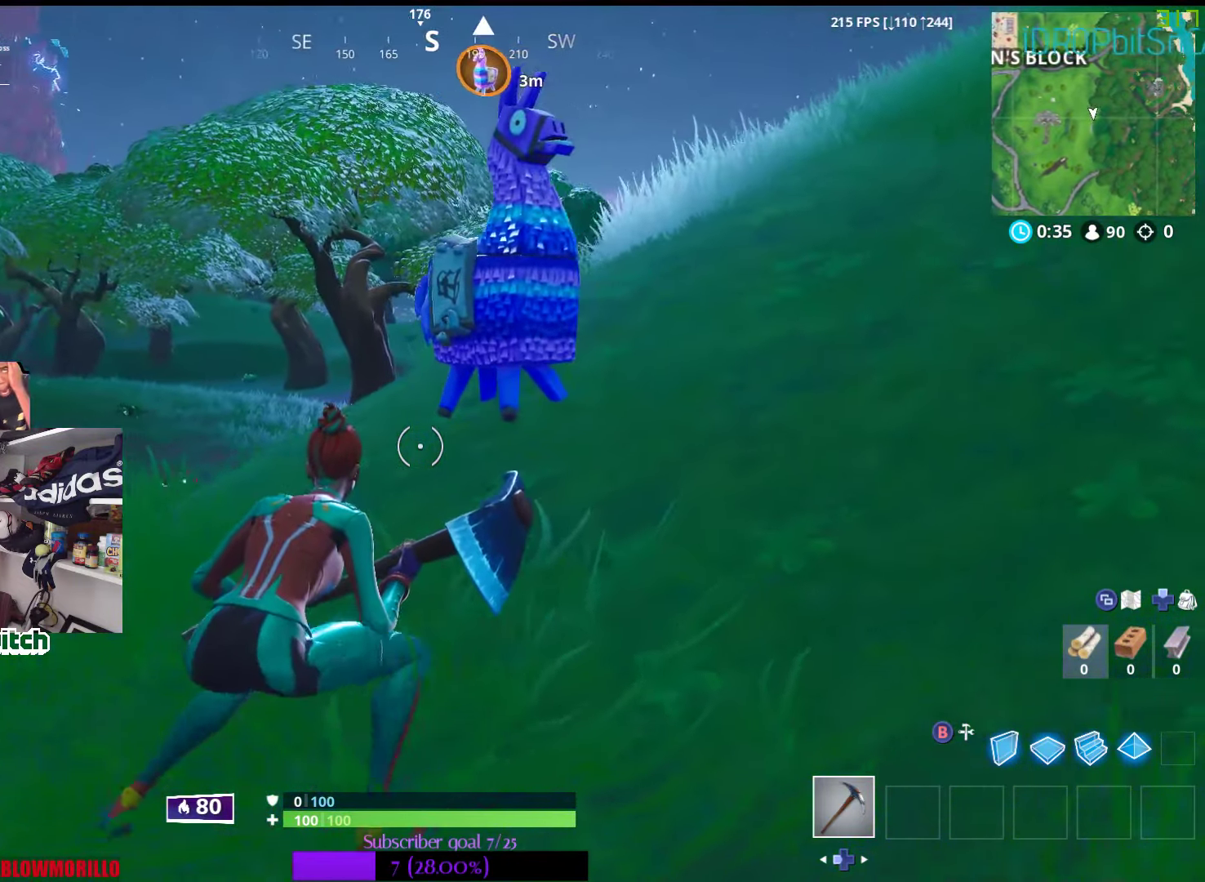
{"dt_ms": 500, "buttons": [], "left_stick": "up-right", "right_stick": "left", "events": [[300, "left_stick", "up-right"]]}
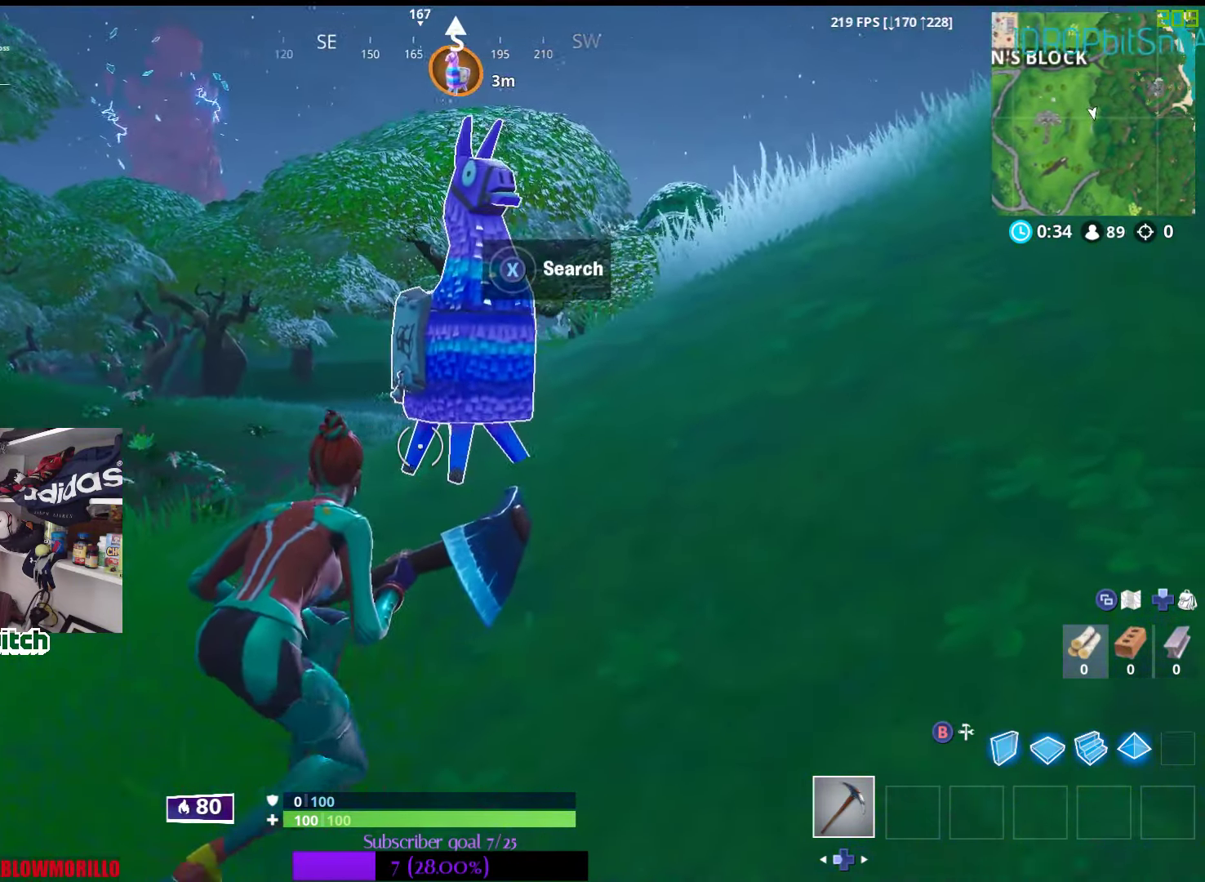
{"dt_ms": 1000, "buttons": [], "left_stick": "center", "right_stick": "left"}
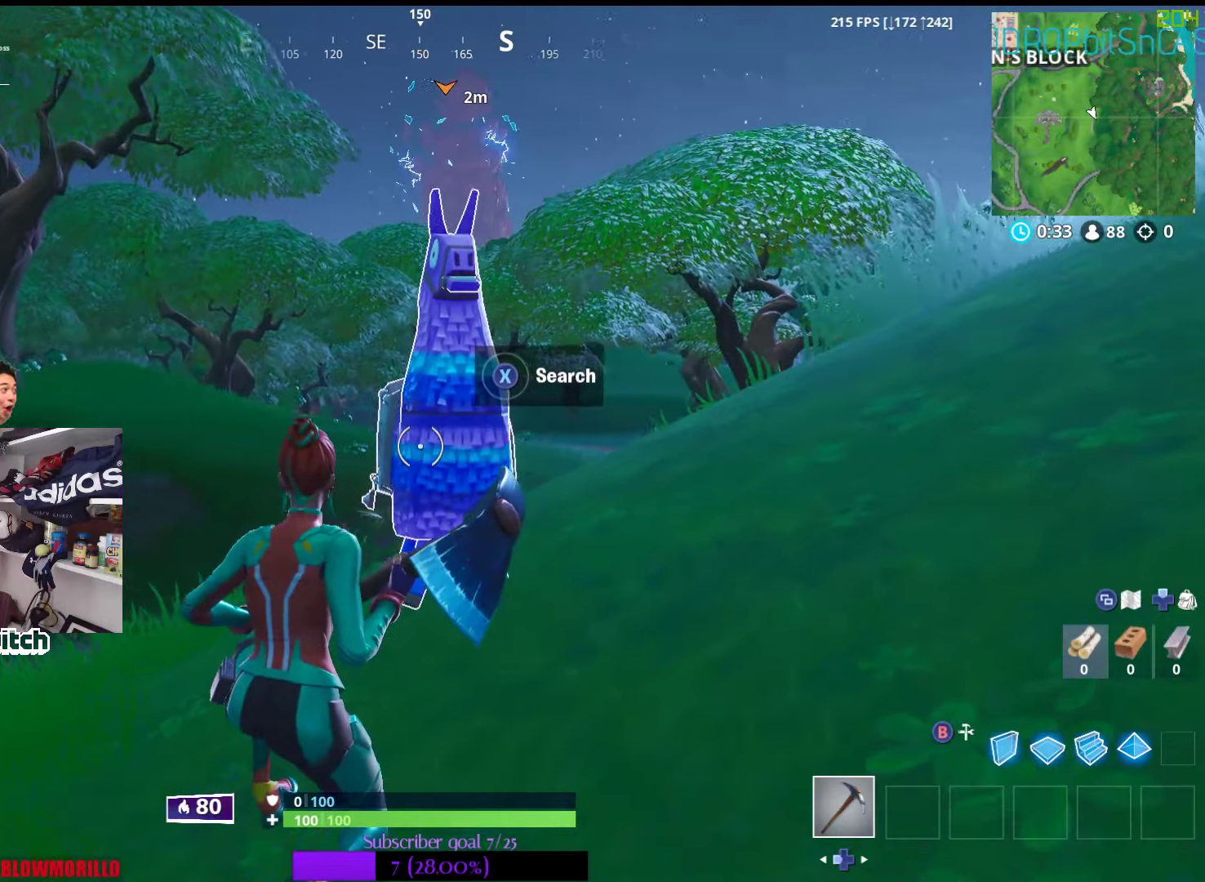
{"dt_ms": 500, "buttons": [], "left_stick": "up-right", "right_stick": "center", "events": [[116, "left_stick", "up-right"], [266, "right_stick", "center"]]}
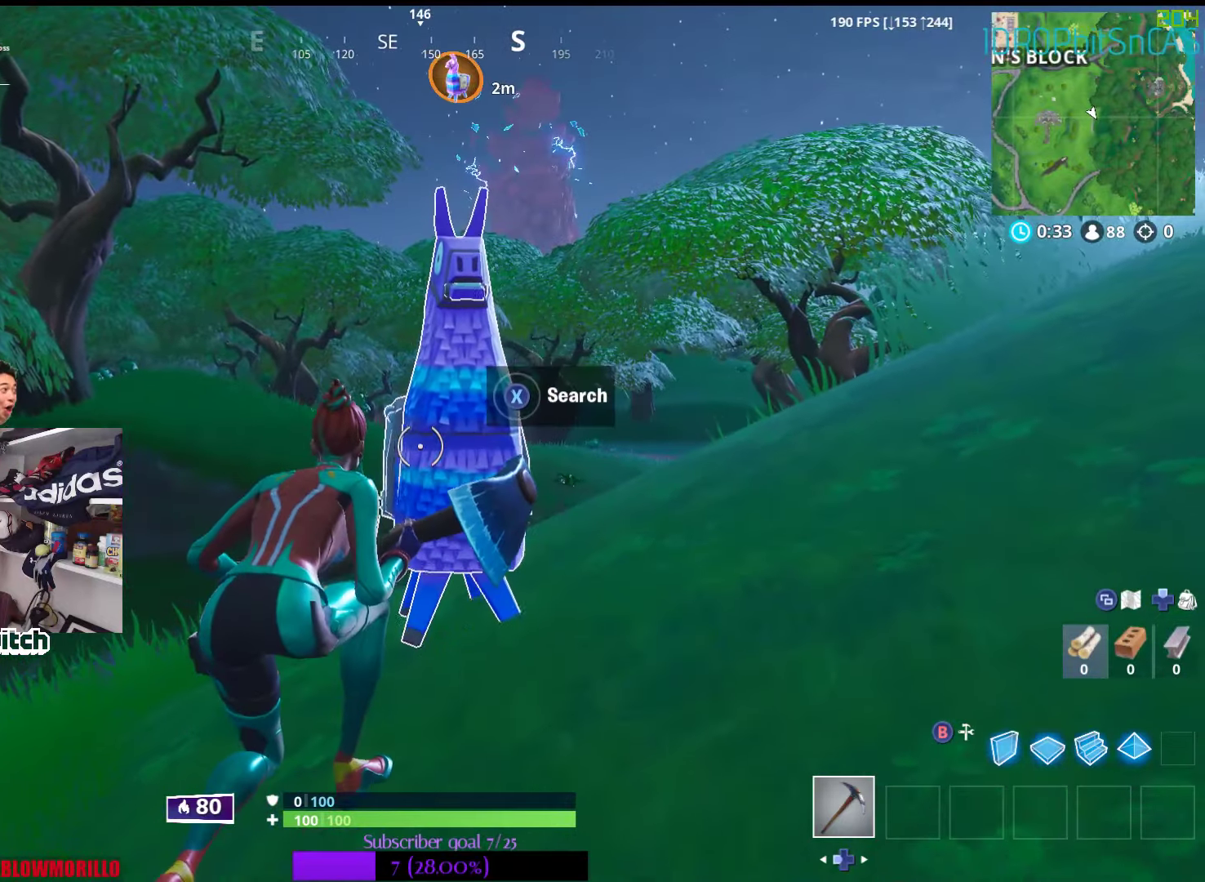
{"dt_ms": 500, "buttons": [], "left_stick": "center", "right_stick": "center", "events": [[466, "left_stick", "center"]]}
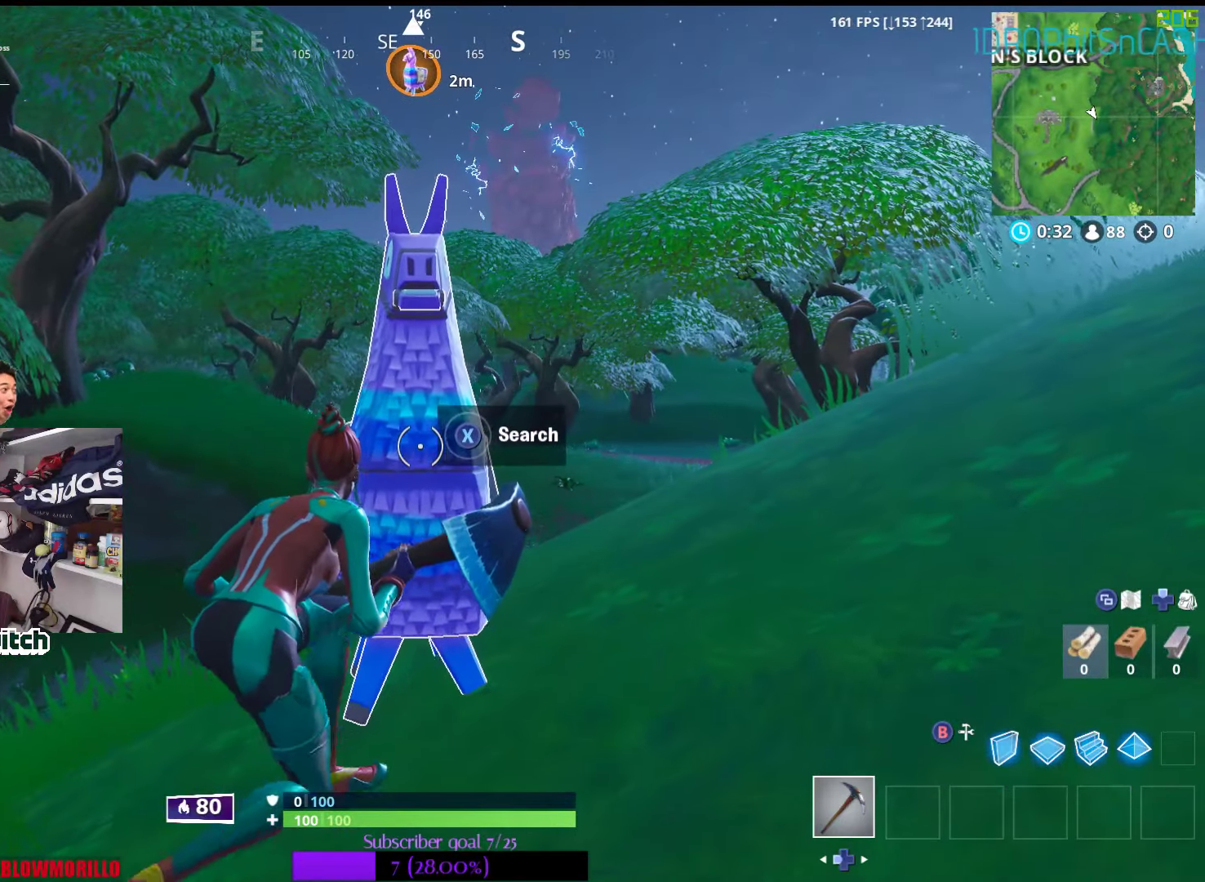
{"dt_ms": 500, "buttons": [], "left_stick": "center", "right_stick": "center", "events": []}
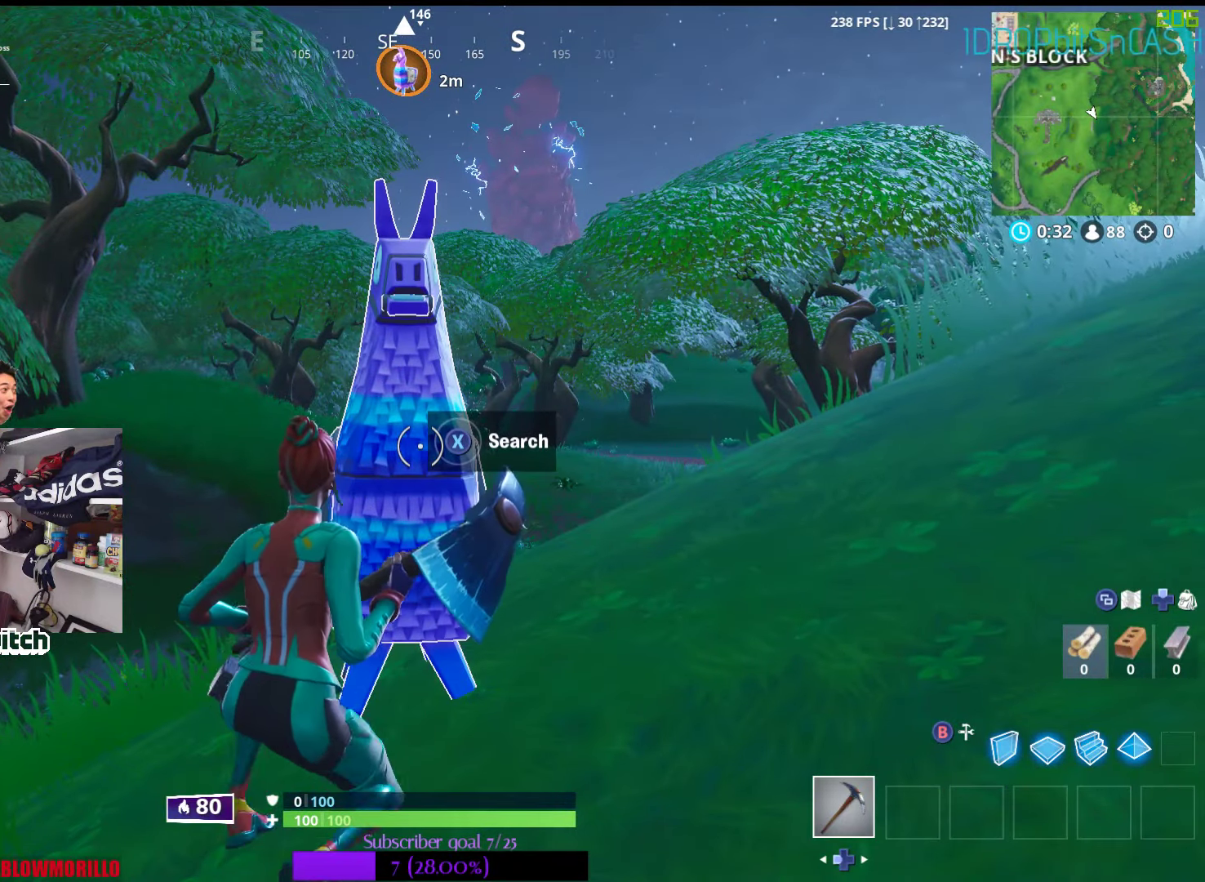
{"dt_ms": 500, "buttons": [], "left_stick": "center", "right_stick": "center", "events": []}
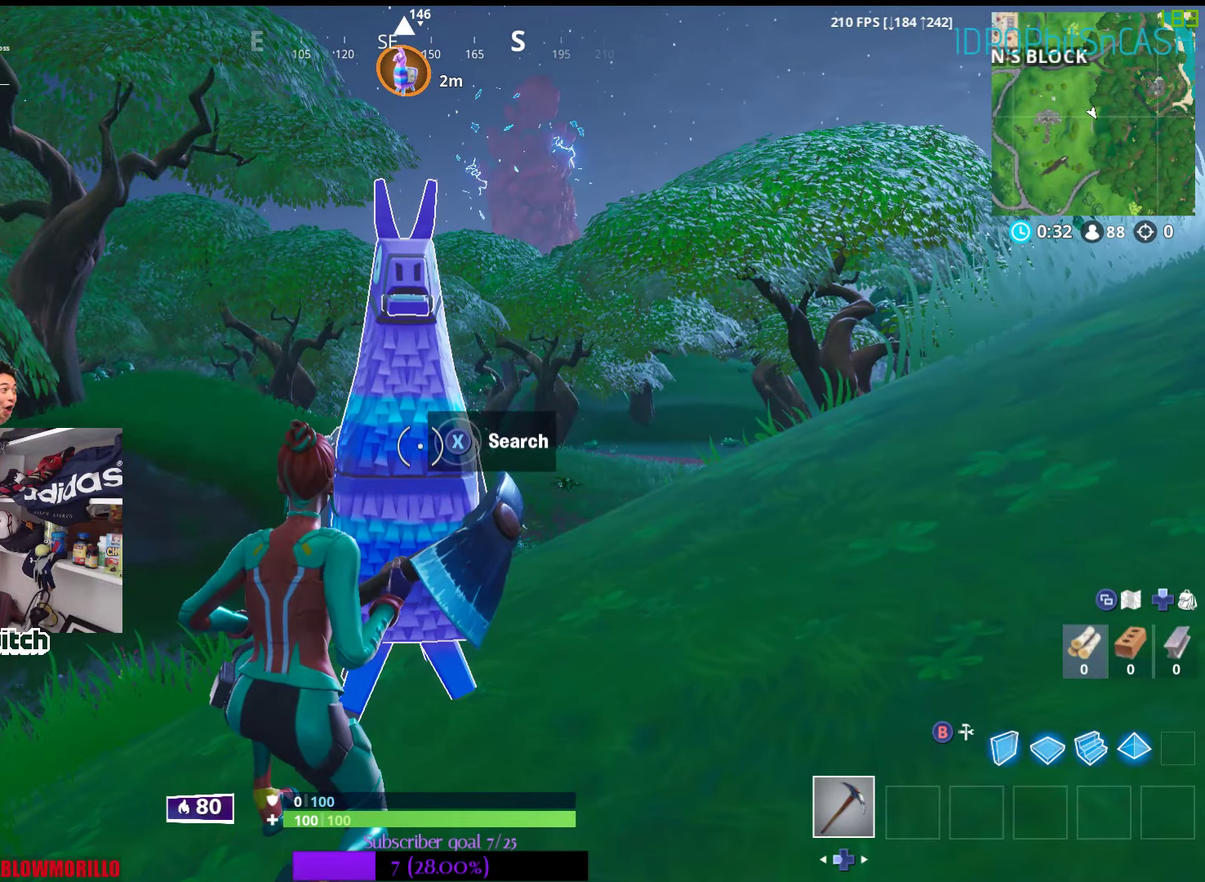
{"dt_ms": 500, "buttons": [], "left_stick": "center", "right_stick": "center", "events": []}
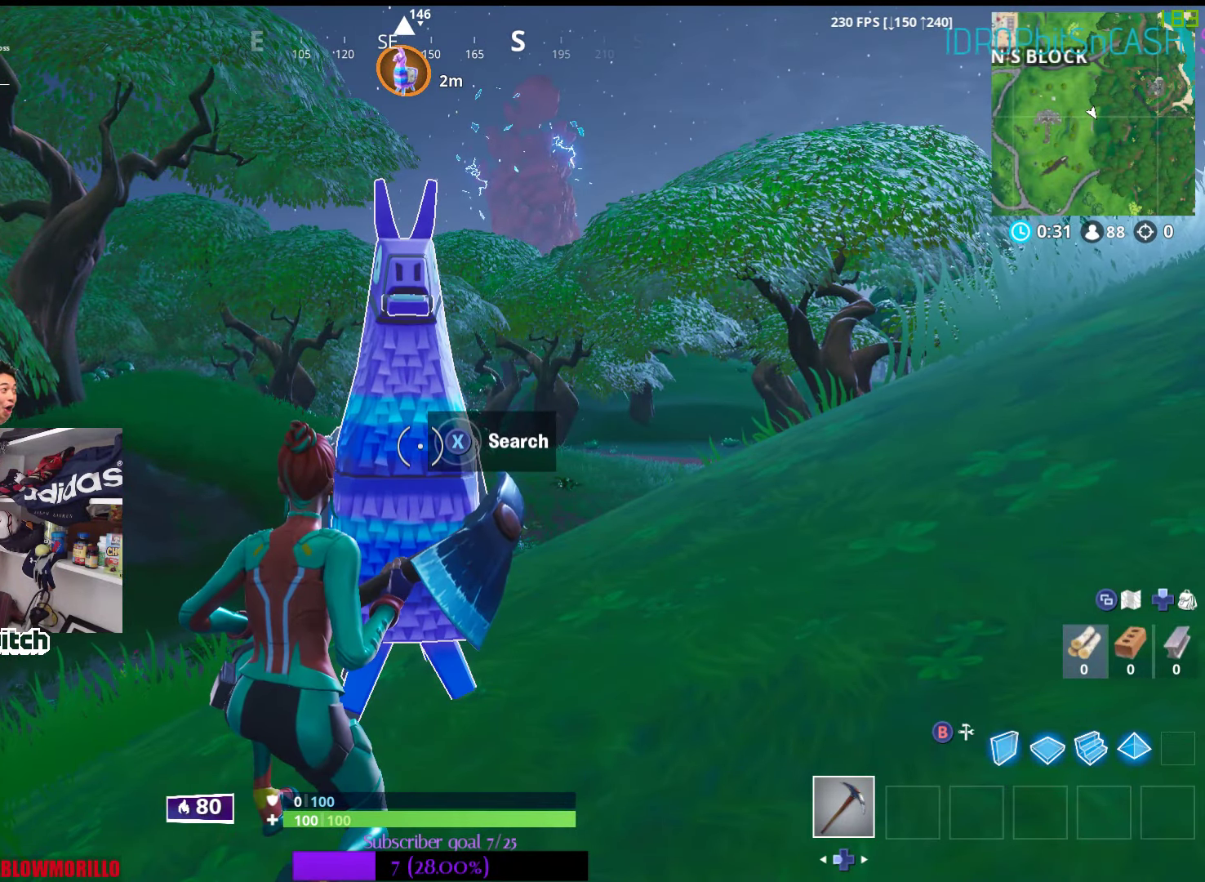
{"dt_ms": 500, "buttons": [], "left_stick": "center", "right_stick": "center", "events": []}
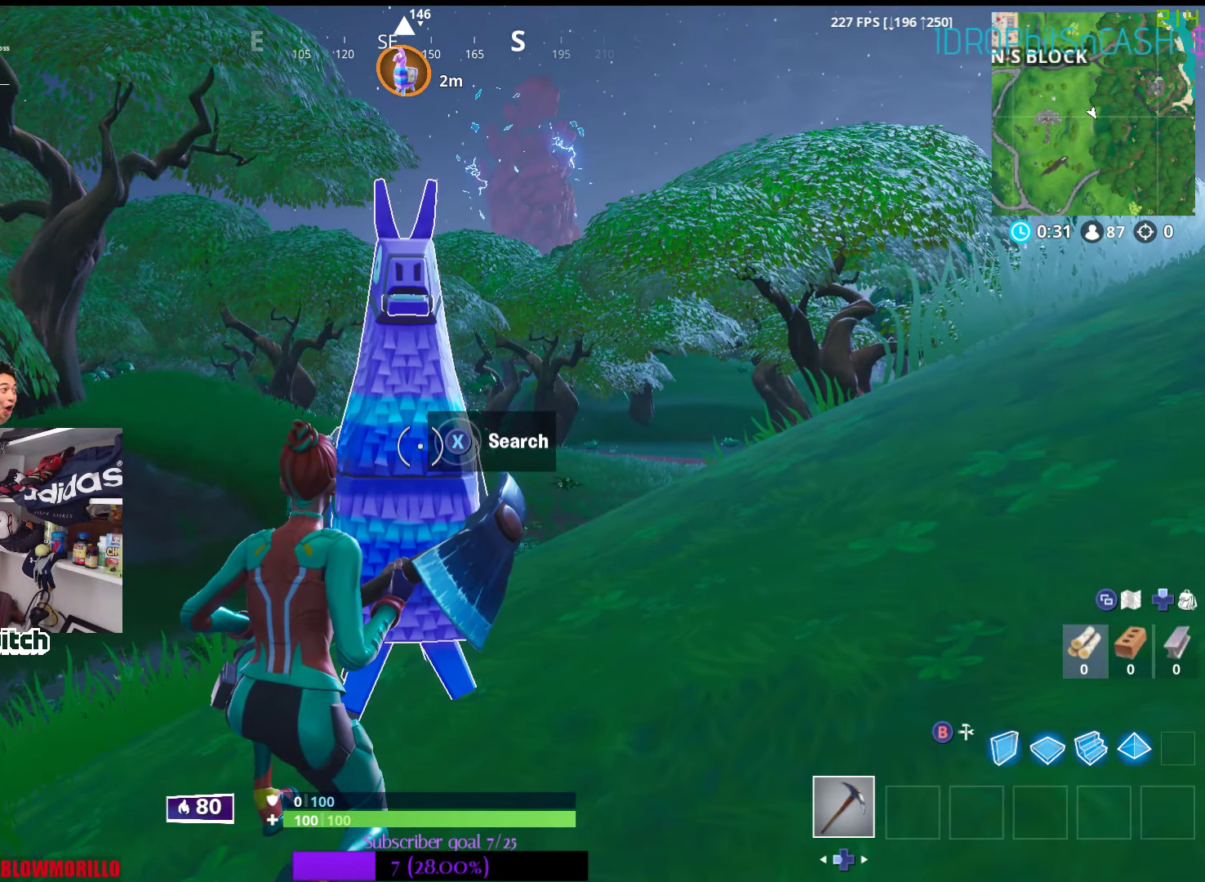
{"dt_ms": 500, "buttons": [], "left_stick": "center", "right_stick": "center", "events": []}
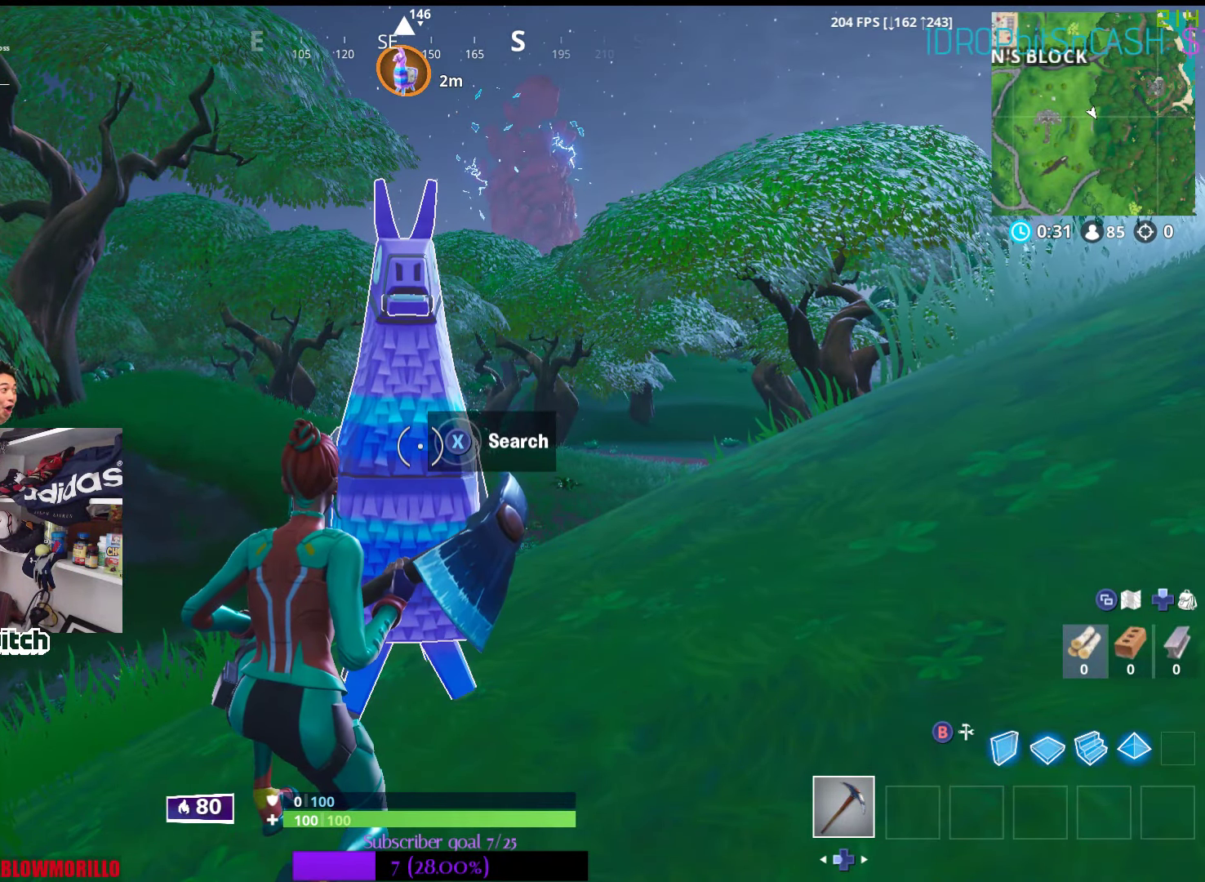
{"dt_ms": 500, "buttons": [], "left_stick": "center", "right_stick": "down", "events": [[433, "right_stick", "down"]]}
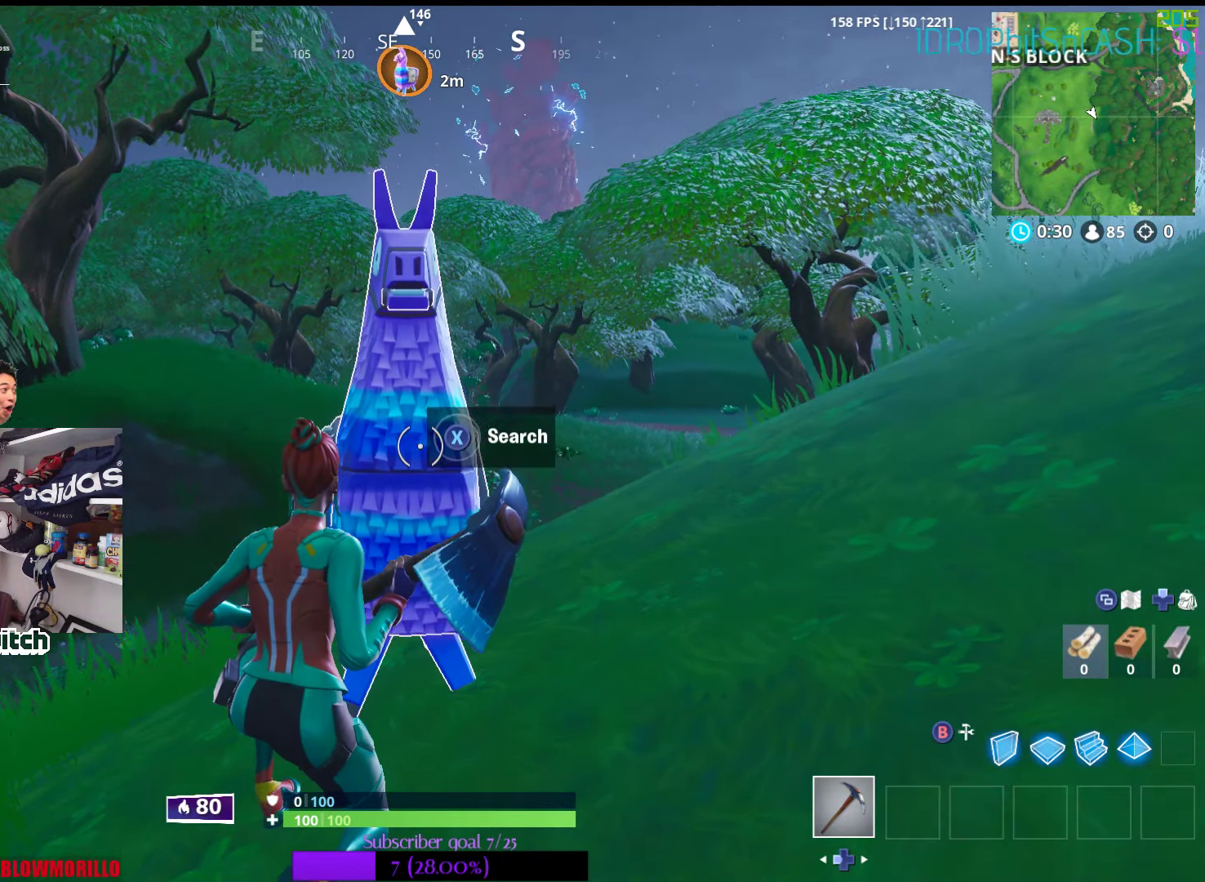
{"dt_ms": 500, "buttons": [], "left_stick": "left", "right_stick": "right", "events": [[66, "right_stick", "down-right"], [317, "right_stick", "center"], [333, "left_stick", "left"], [400, "right_stick", "right"]]}
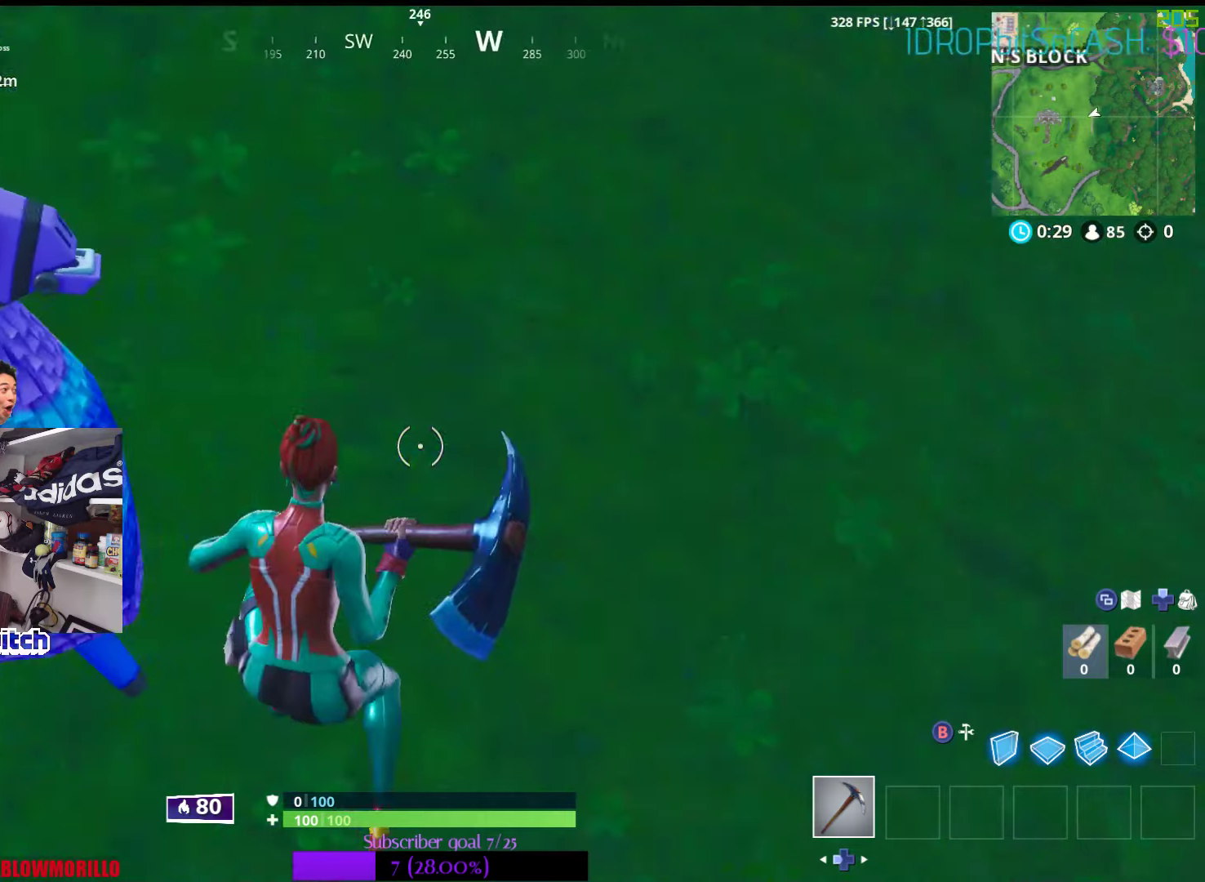
{"dt_ms": 500, "buttons": [], "left_stick": "down", "right_stick": "center", "events": [[67, "right_stick", "center"], [200, "left_stick", "down-left"], [450, "left_stick", "down"]]}